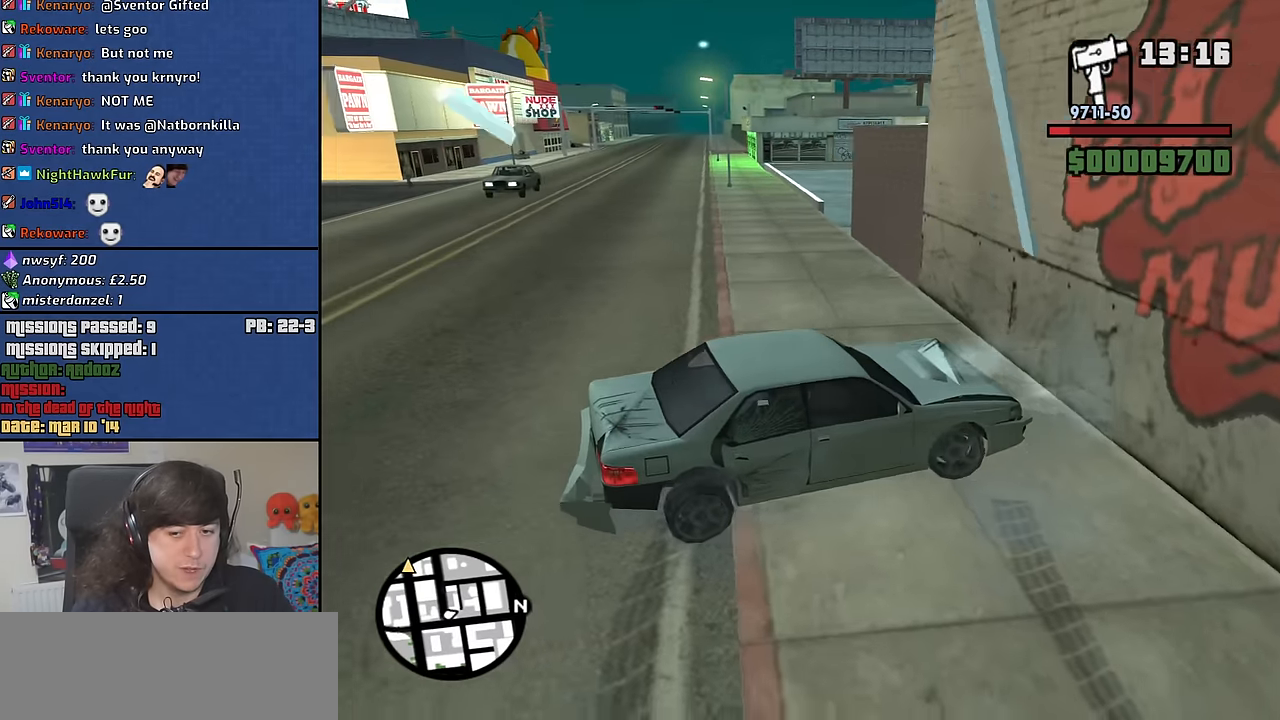
Gameplay with keyboard and mouse; each line is a JSON object with the keys and mouse buttons held at the frame after it. "events" lists presses ("down") and releases ("up") of "1", "2", "3", "4", "5", "6", "8", "a", "alt", "b", "c", "ctrl", "d", "down", "e", "escape", "f", "f1", "f2", "f3", "g", "h", "left", "n", "num2", "q", "r", "right", "s", "shift", "space", "t", "tab", "up", "v", "w", "x", "y", "z", "mouse_left", "mouse_middle", "mouse_right", "mouse_wheel_up" and "mouse_wheel_down" between this image and that frame as [ms after this image, input, new state], when the widget could be followed in between. "mouse_left", "mouse_middle", "mouse_right", "mouse_wheel_up", "mouse_wheel_down" = the "left", "middle", "right", "wheel_up", "wheel_down" buttons of the "mouse" list. No other keys are recorded. Mouse movement is not recorded.
{"keys": ["a", "w"], "mouse": [], "events": [[200, "s", "up"], [283, "a", "down"], [283, "d", "up"], [283, "w", "down"]]}
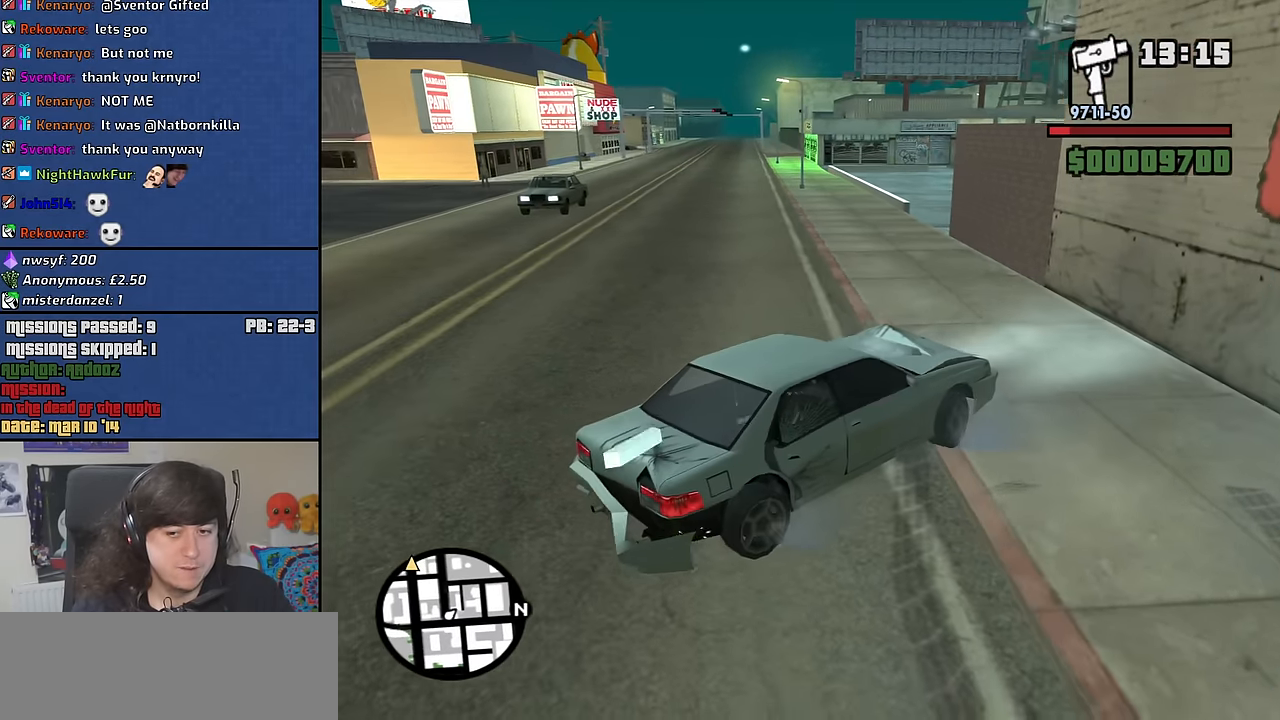
{"keys": ["a", "w"], "mouse": [], "events": []}
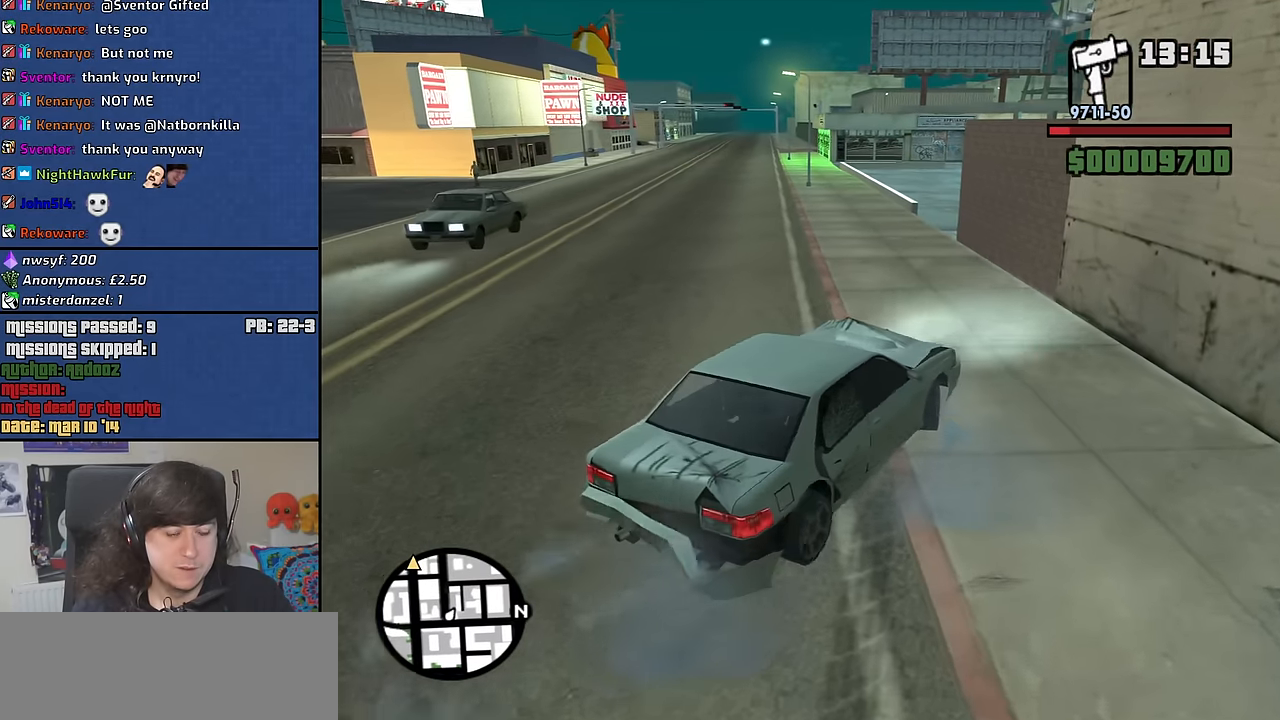
{"keys": ["w"], "mouse": [], "events": [[467, "a", "up"]]}
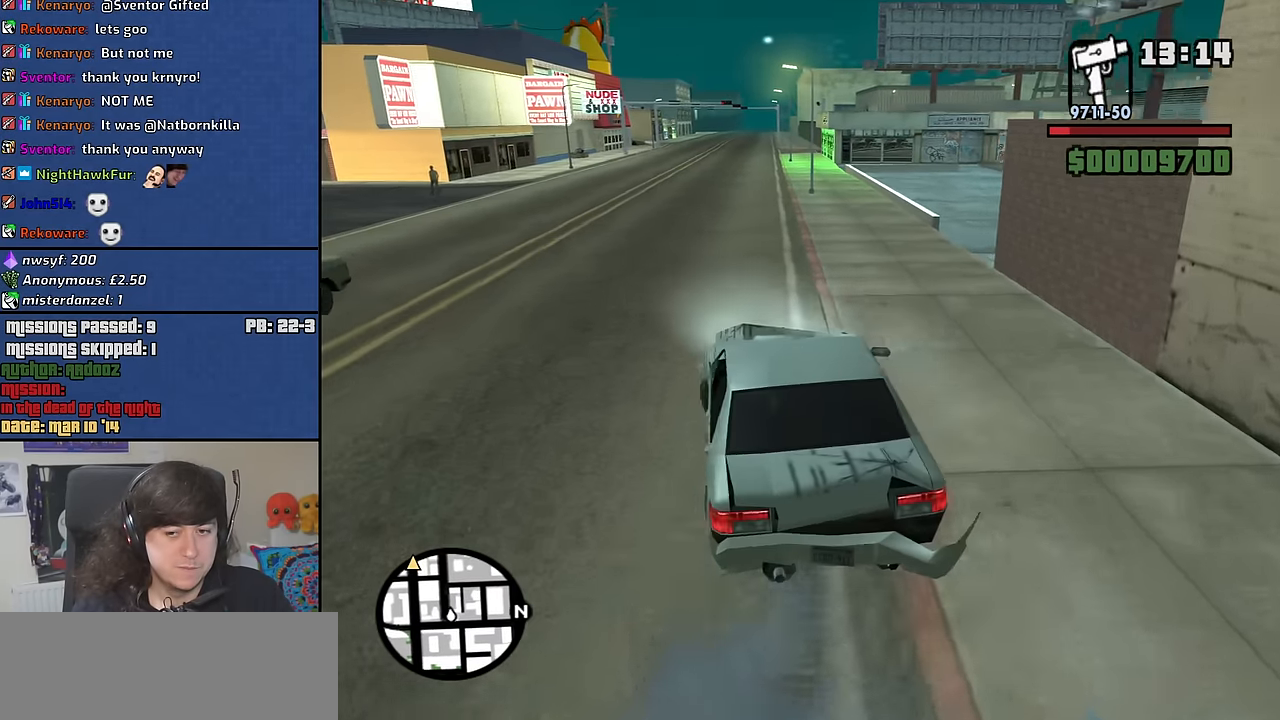
{"keys": ["d", "w"], "mouse": [], "events": [[250, "d", "down"], [333, "d", "up"], [483, "d", "down"]]}
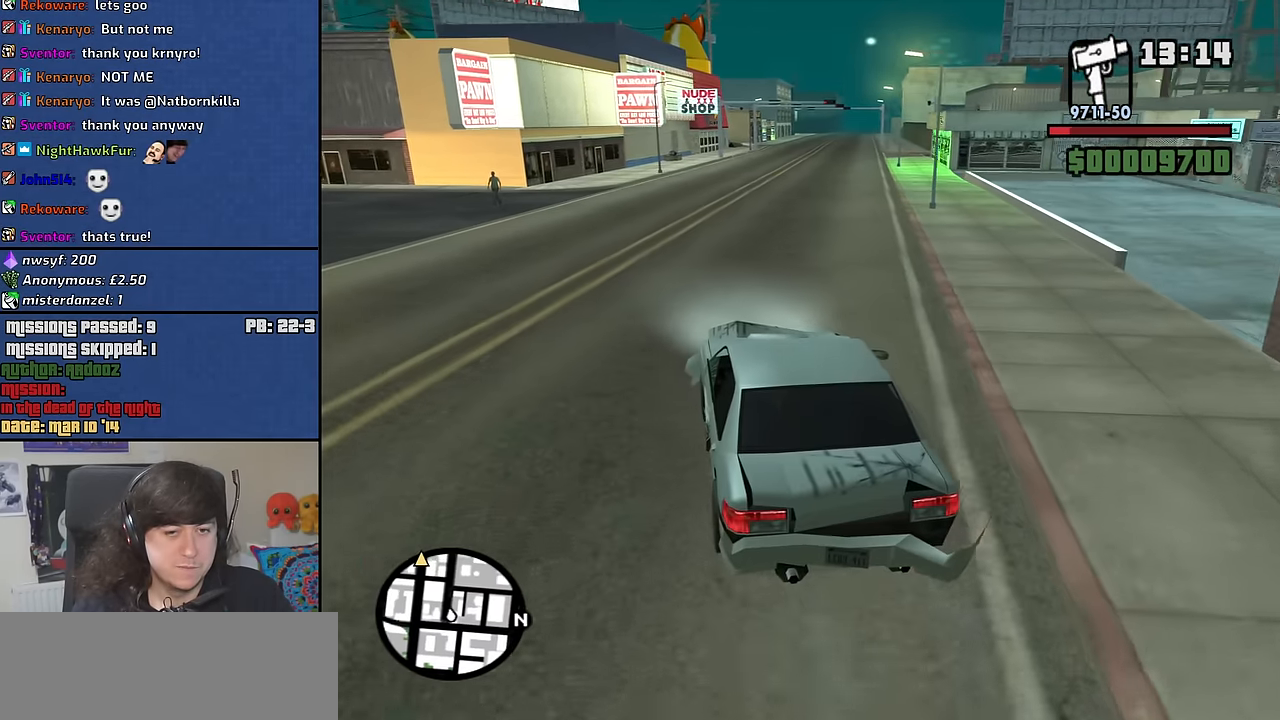
{"keys": ["w"], "mouse": [], "events": [[67, "d", "up"], [267, "d", "down"], [350, "d", "up"]]}
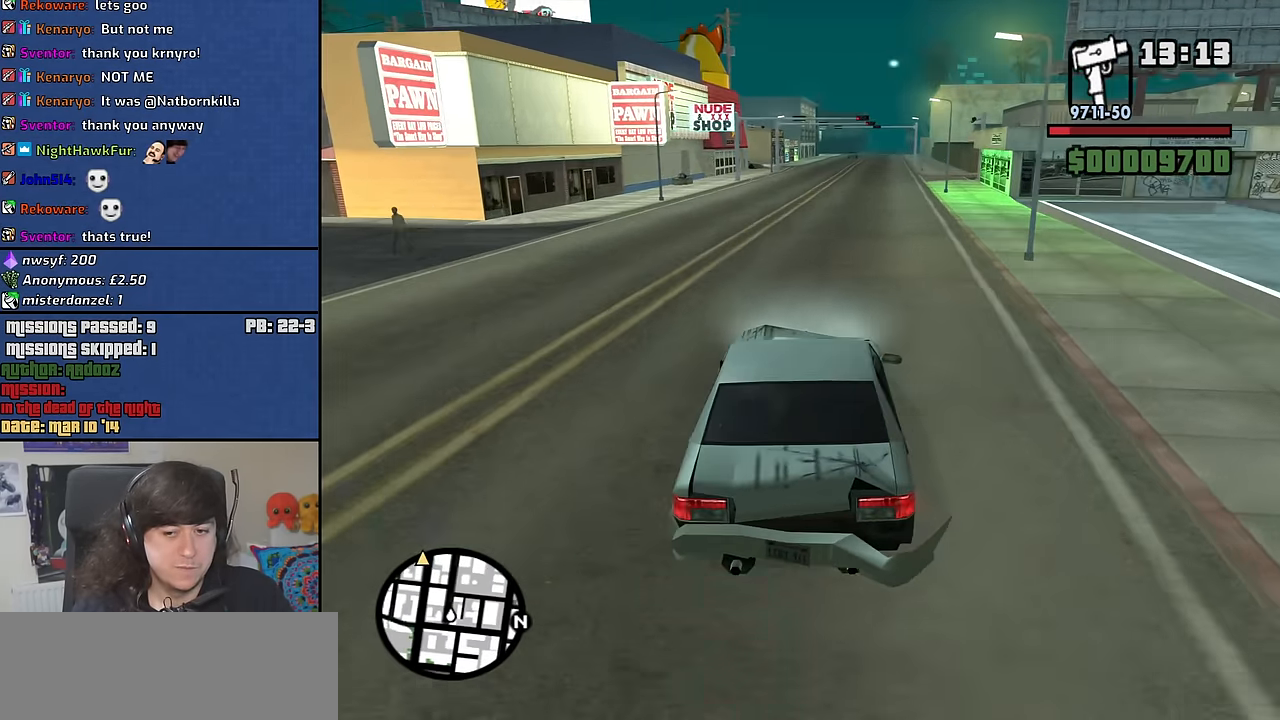
{"keys": ["6", "w"], "mouse": [], "events": [[83, "d", "down"], [133, "d", "up"], [267, "d", "down"], [367, "d", "up"], [417, "6", "down"]]}
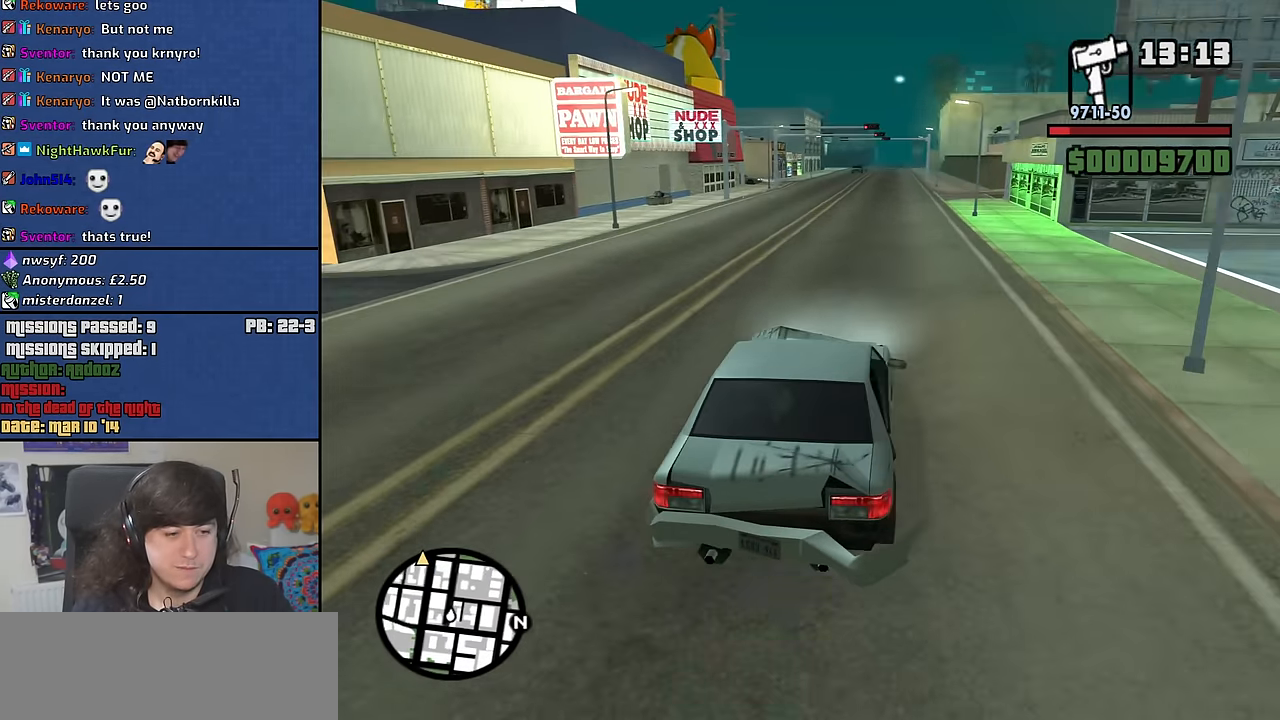
{"keys": ["w"], "mouse": [], "events": [[17, "6", "up"], [50, "6", "down"], [200, "6", "up"]]}
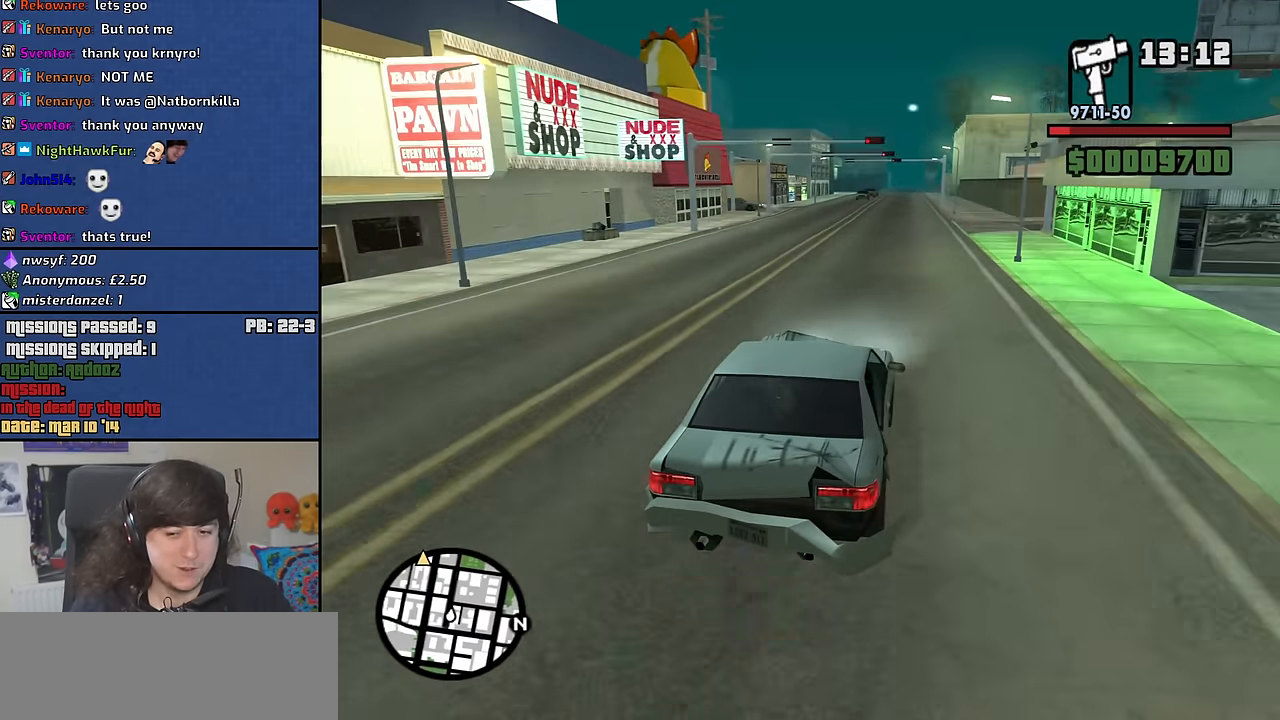
{"keys": ["w"], "mouse": [], "events": [[350, "6", "down"], [450, "6", "up"]]}
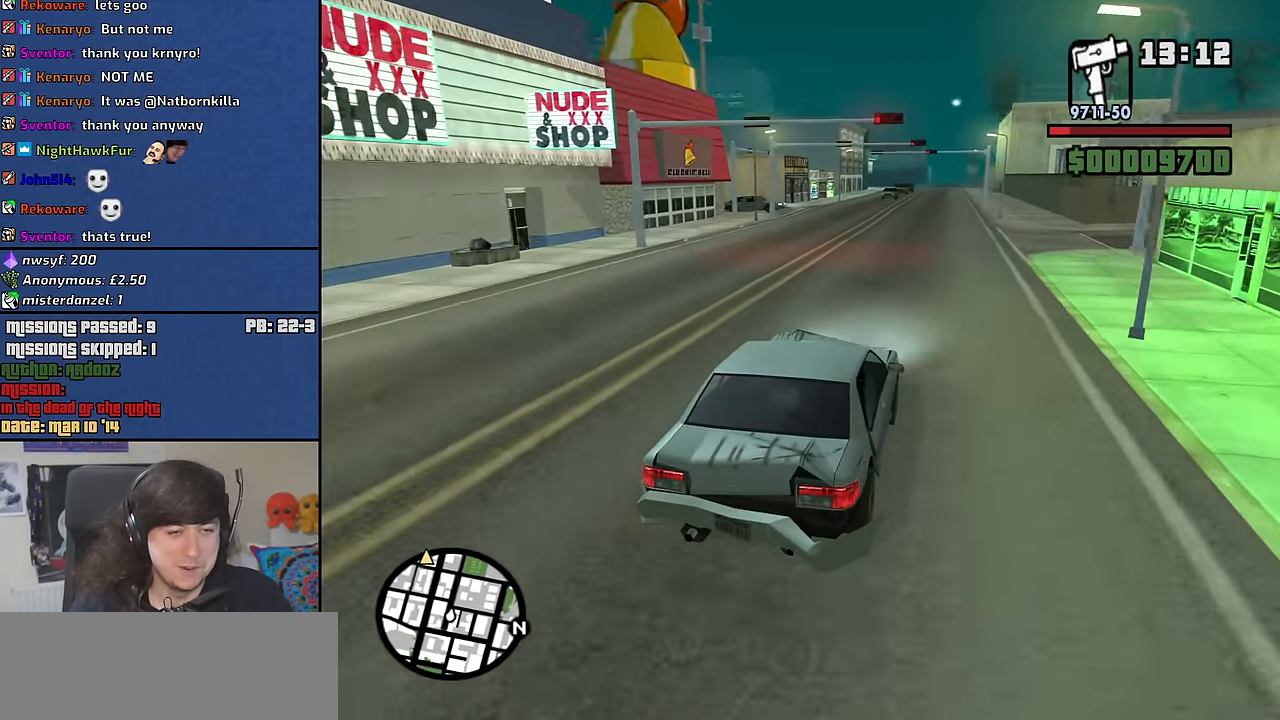
{"keys": ["w"], "mouse": [], "events": []}
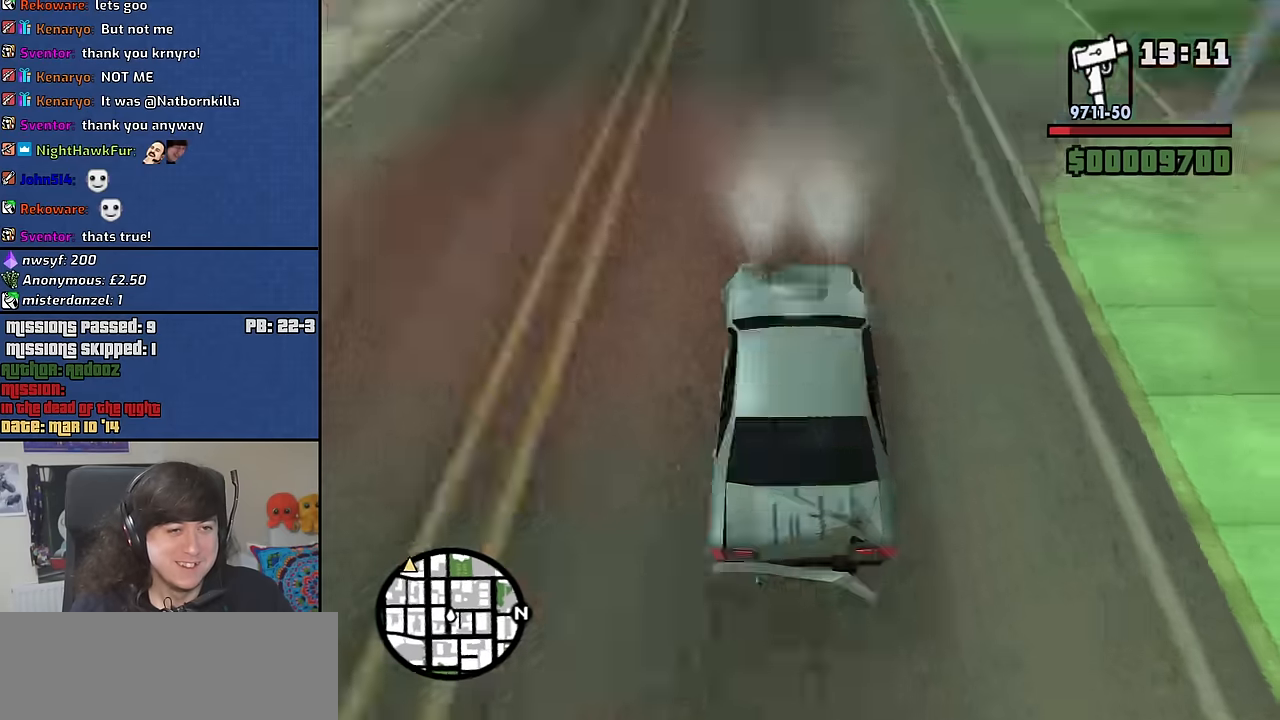
{"keys": ["w"], "mouse": [], "events": []}
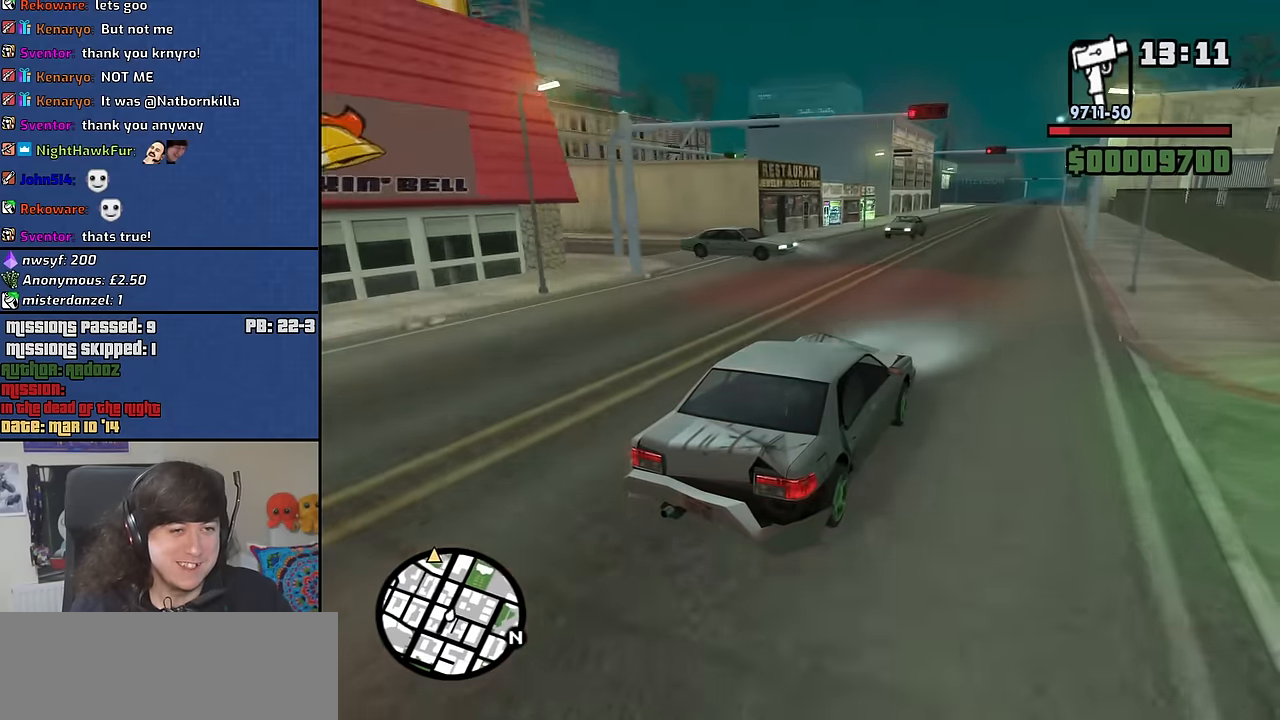
{"keys": ["w"], "mouse": [], "events": []}
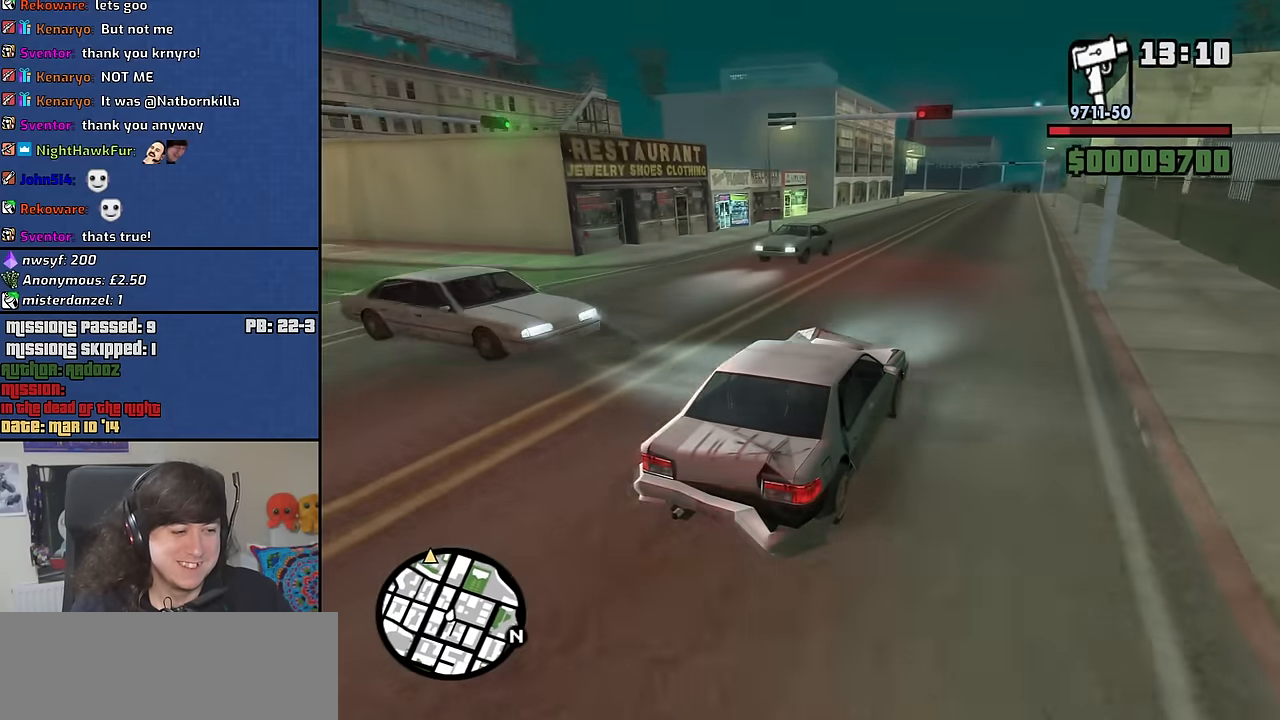
{"keys": ["w"], "mouse": [], "events": []}
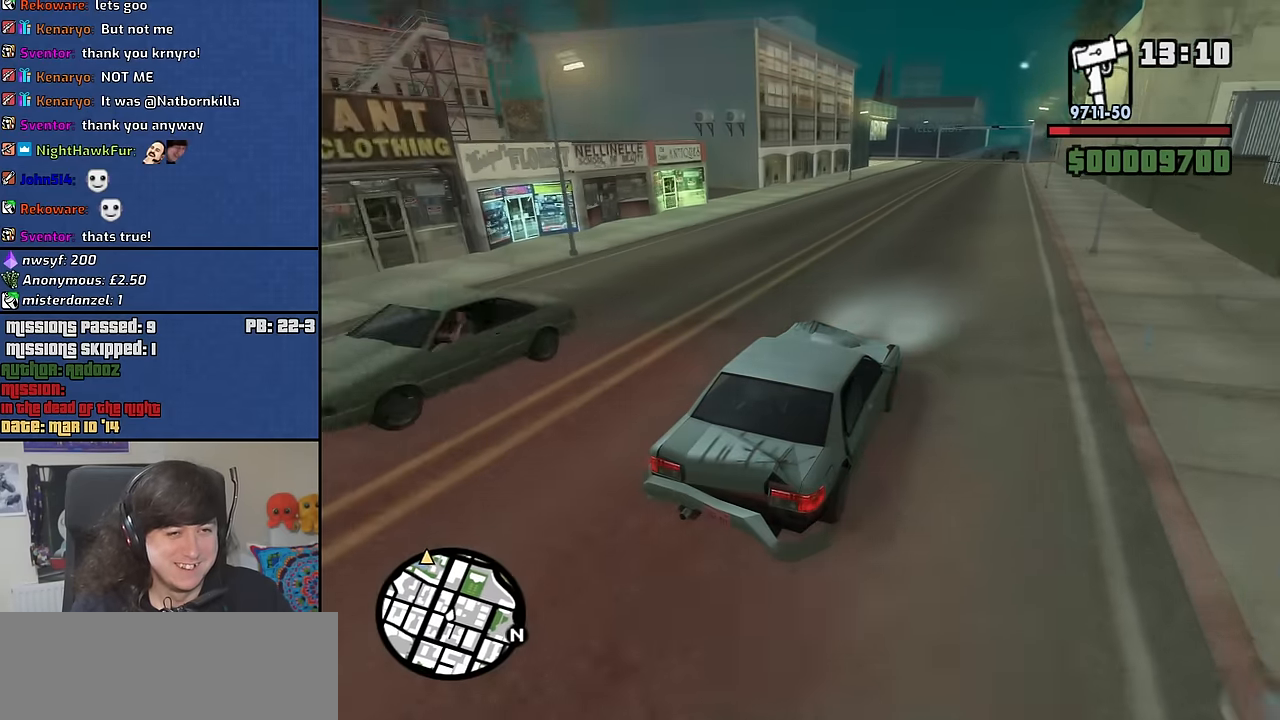
{"keys": ["w"], "mouse": [], "events": []}
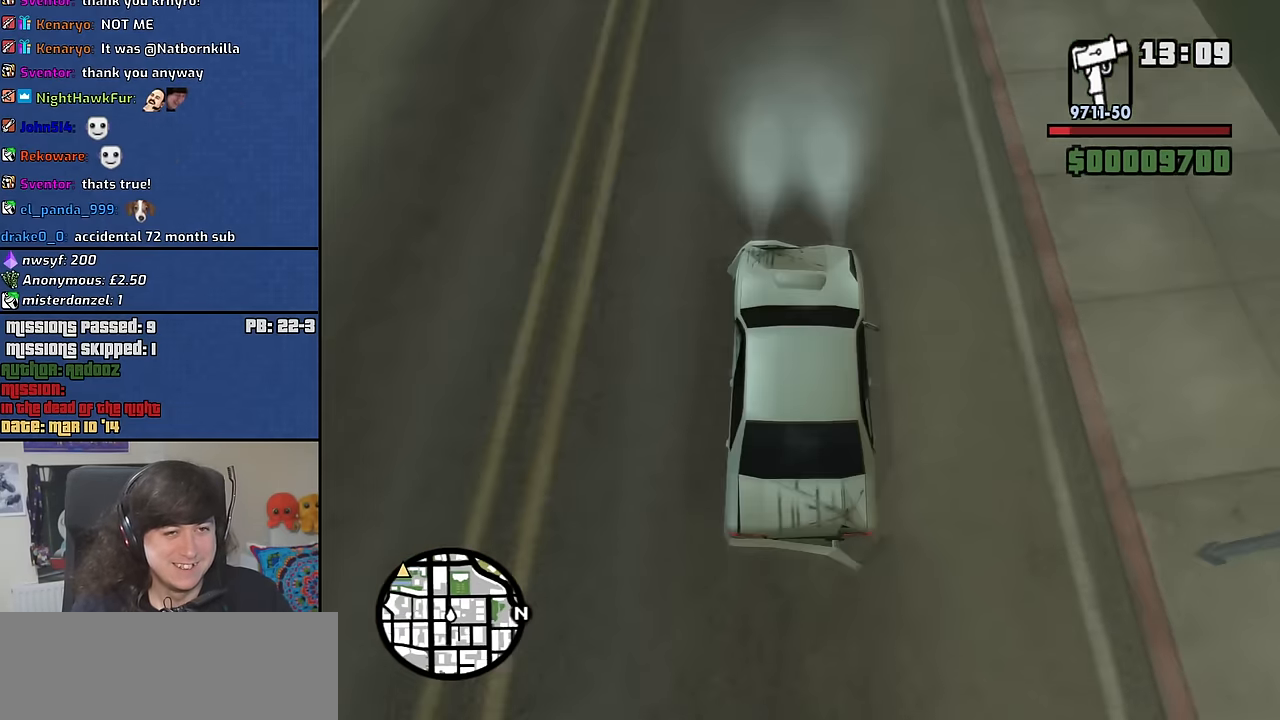
{"keys": ["w"], "mouse": [], "events": []}
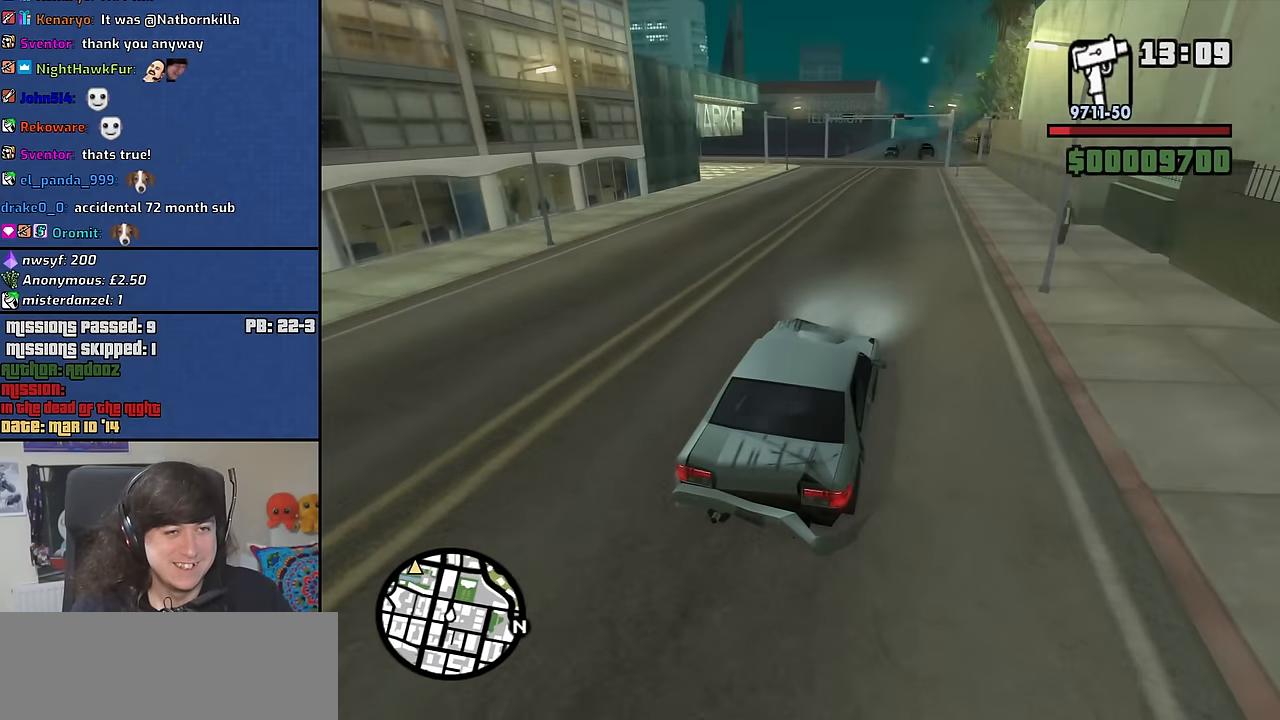
{"keys": ["w"], "mouse": [], "events": []}
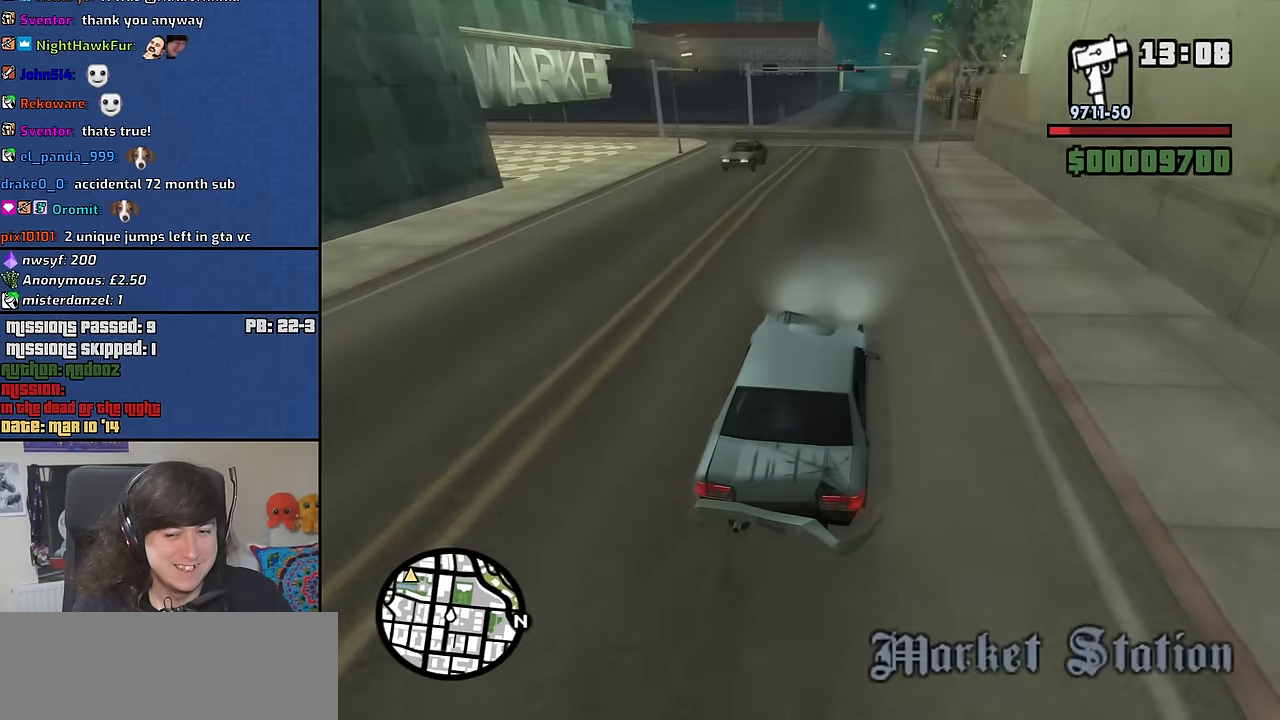
{"keys": ["w"], "mouse": [], "events": []}
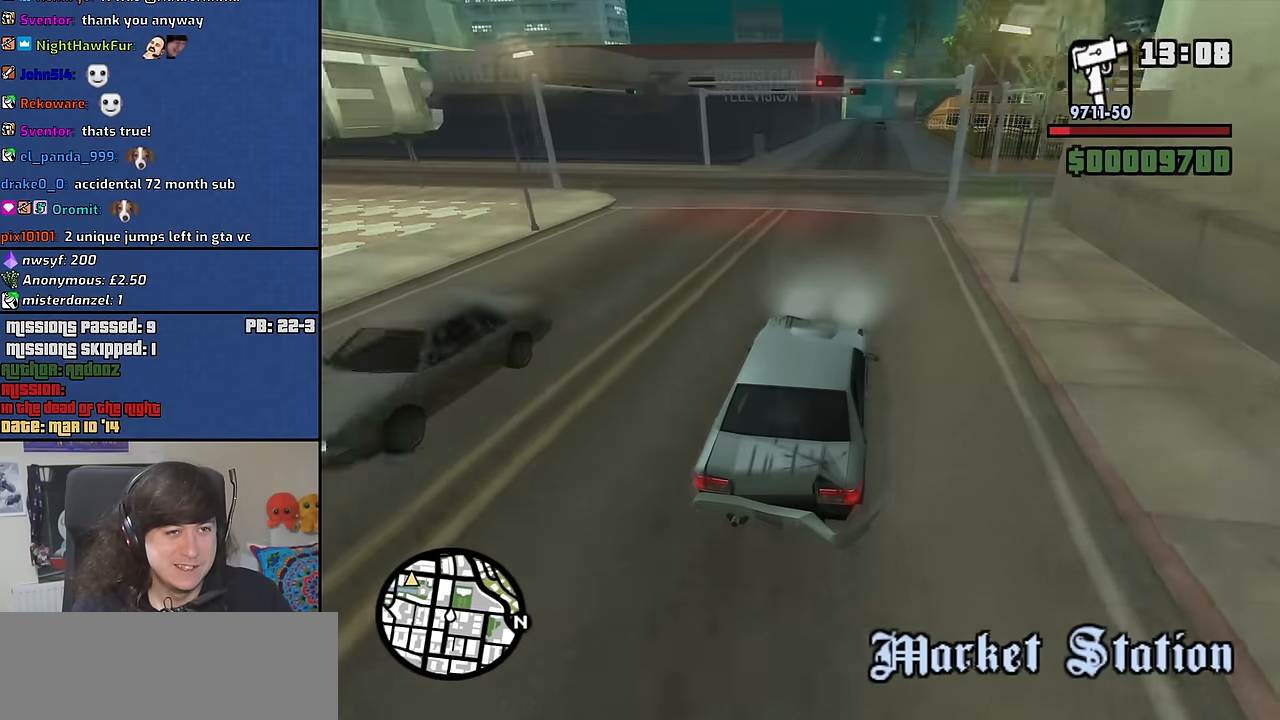
{"keys": ["w"], "mouse": [], "events": [[116, "d", "down"], [166, "d", "up"]]}
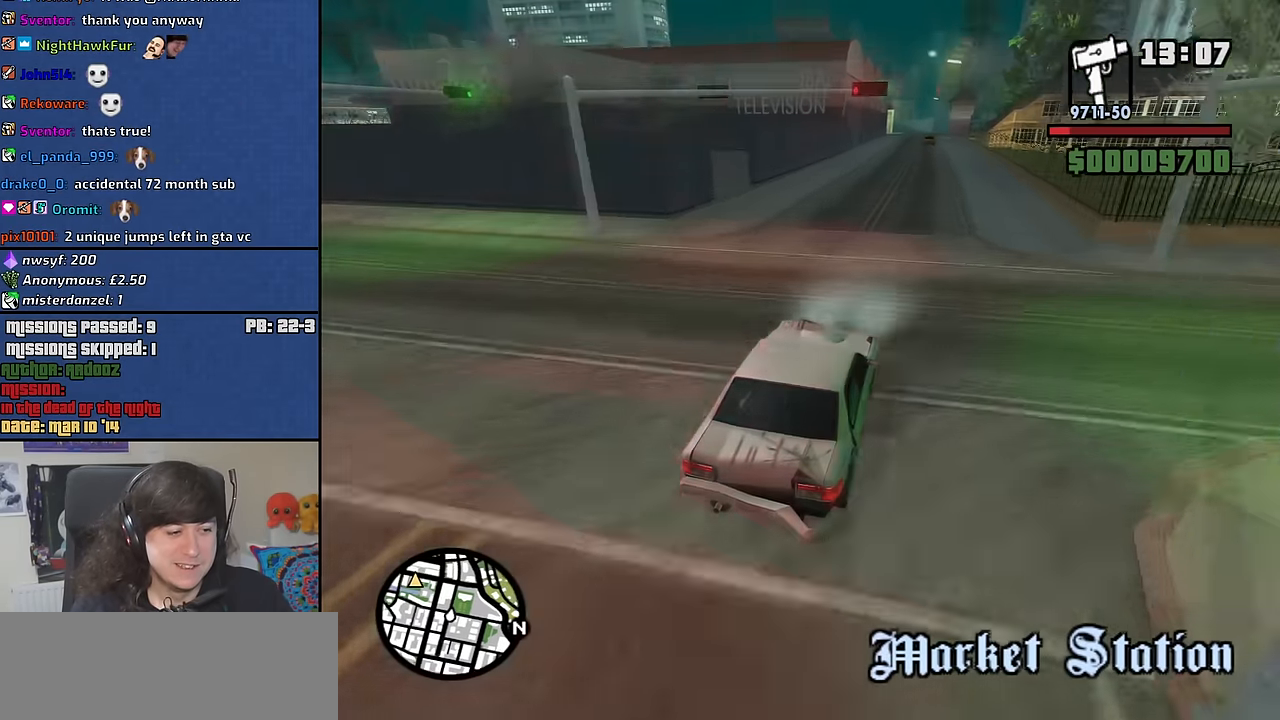
{"keys": ["w"], "mouse": [], "events": []}
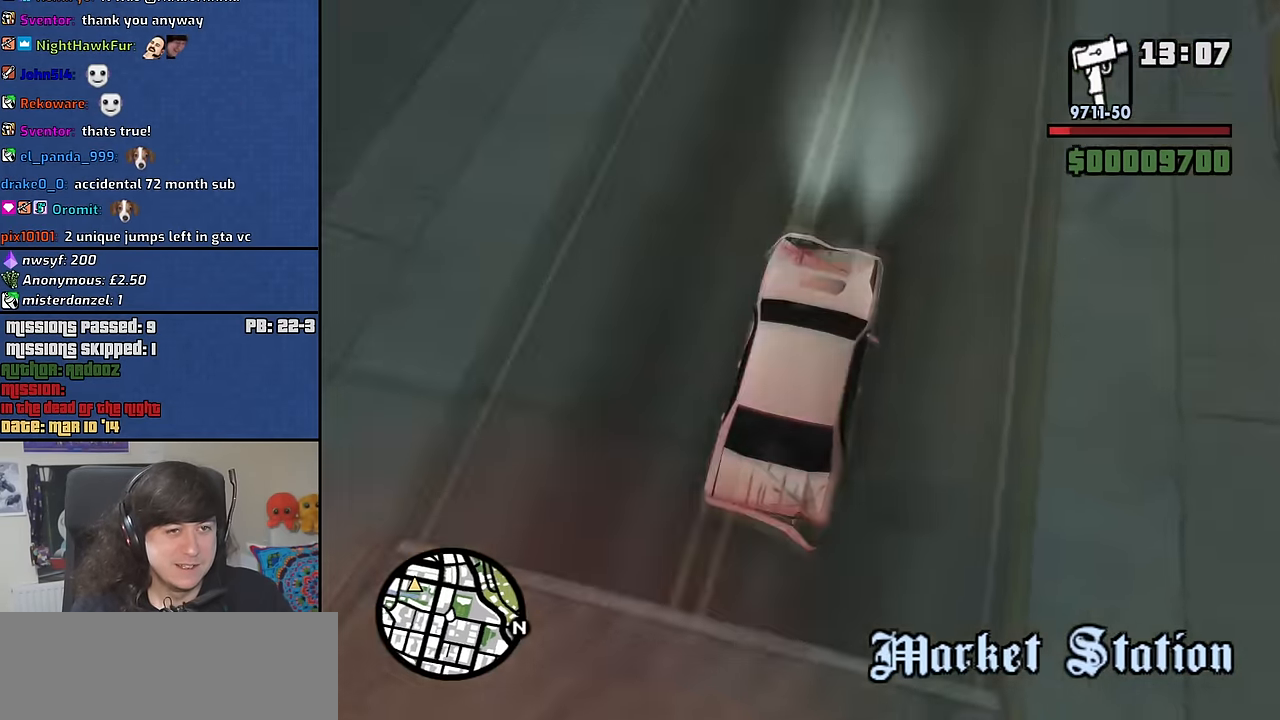
{"keys": ["w"], "mouse": [], "events": []}
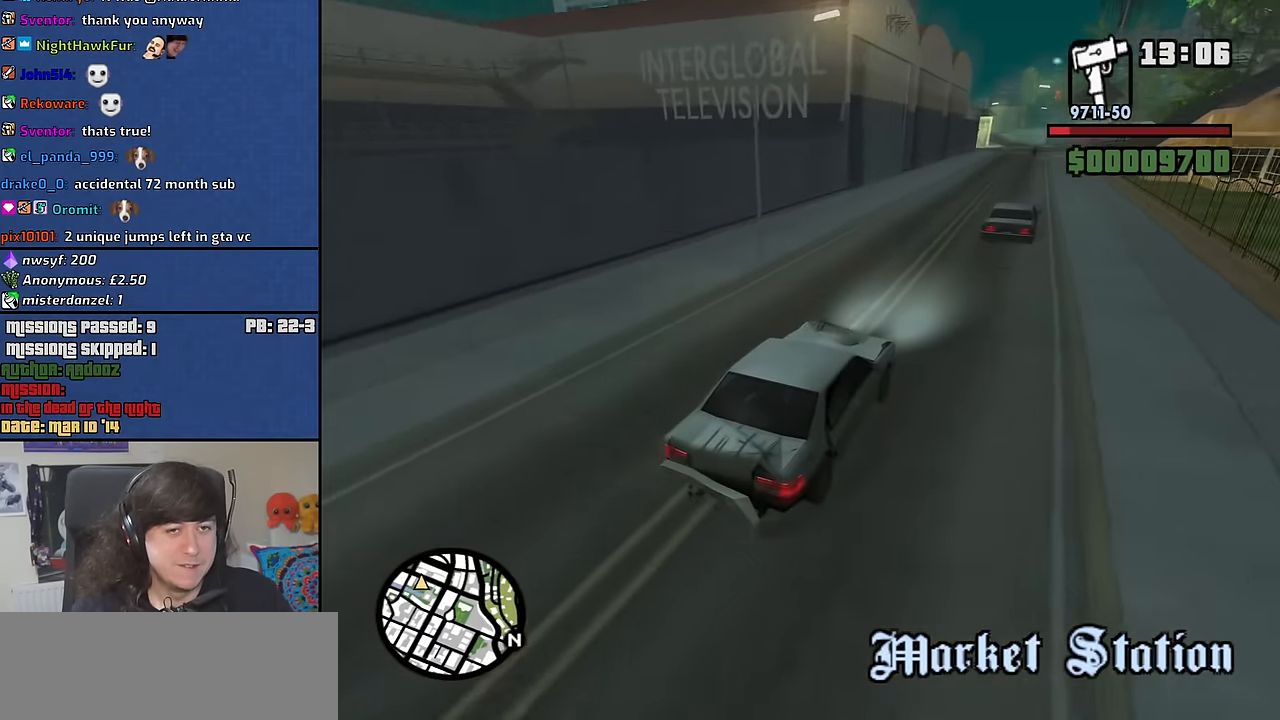
{"keys": ["w"], "mouse": [], "events": [[16, "a", "down"], [166, "a", "up"], [300, "d", "down"], [500, "d", "up"]]}
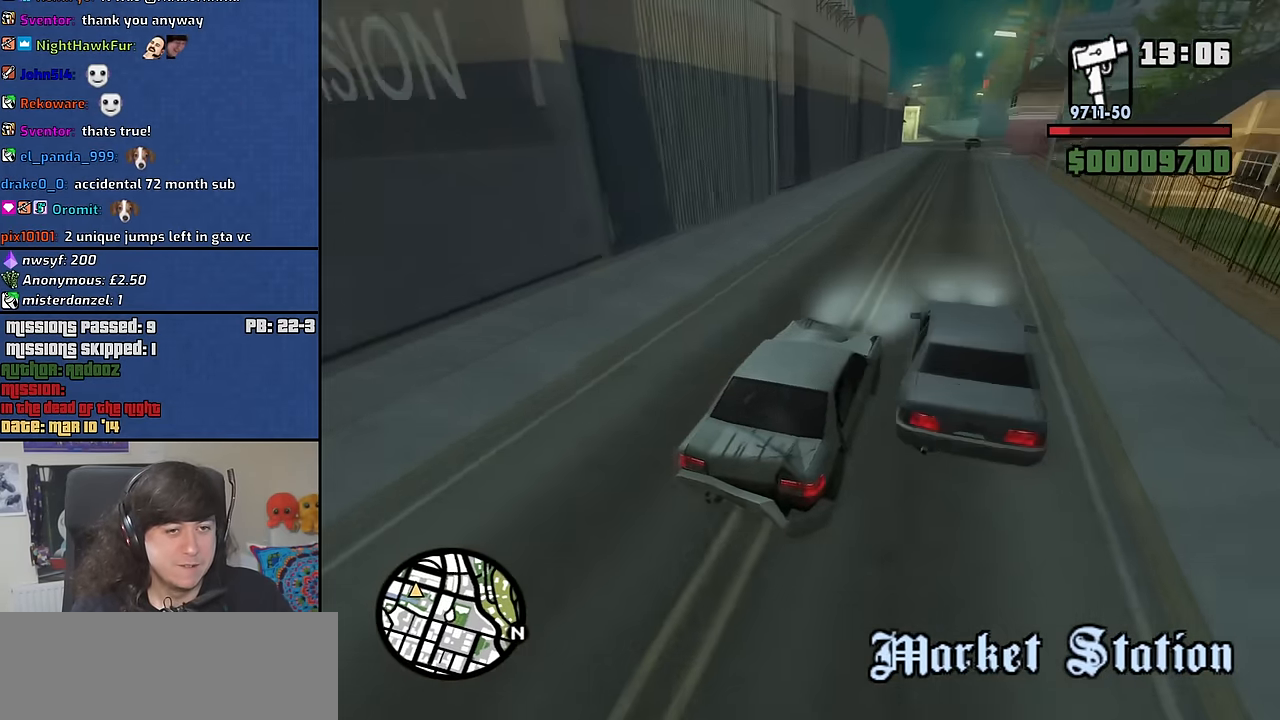
{"keys": ["w"], "mouse": [], "events": []}
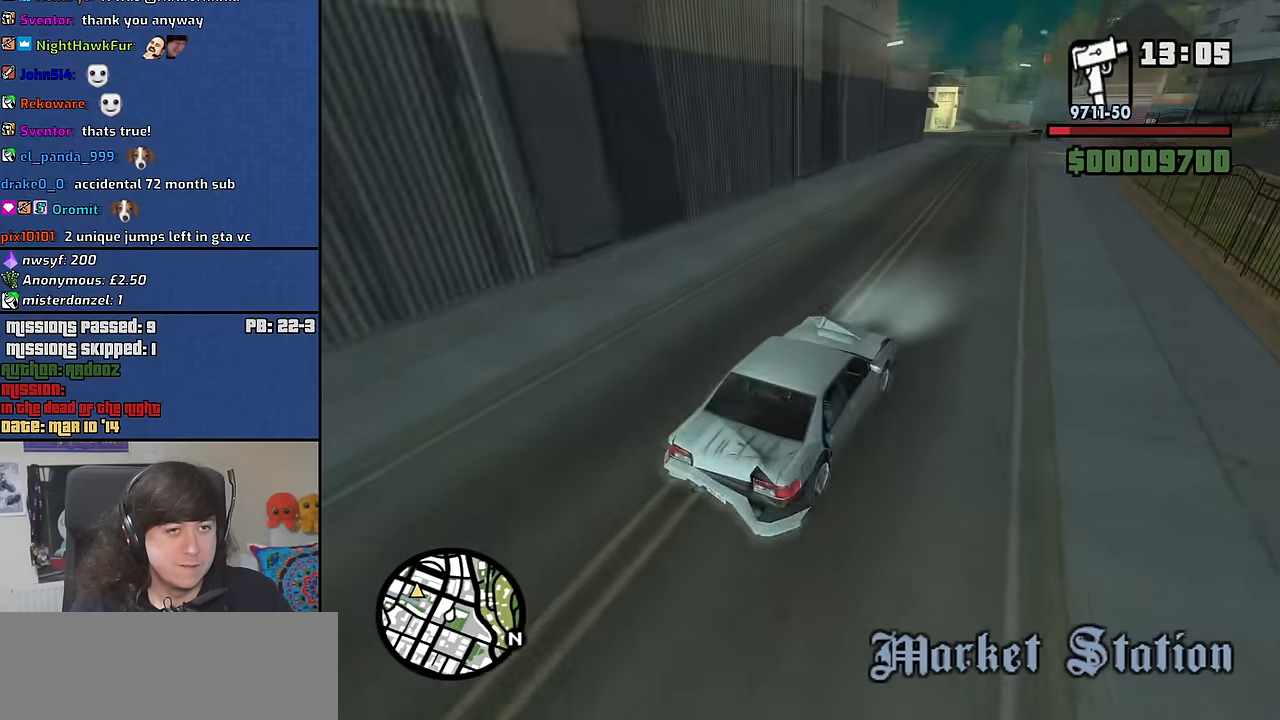
{"keys": ["w"], "mouse": [], "events": [[300, "a", "down"], [450, "a", "up"]]}
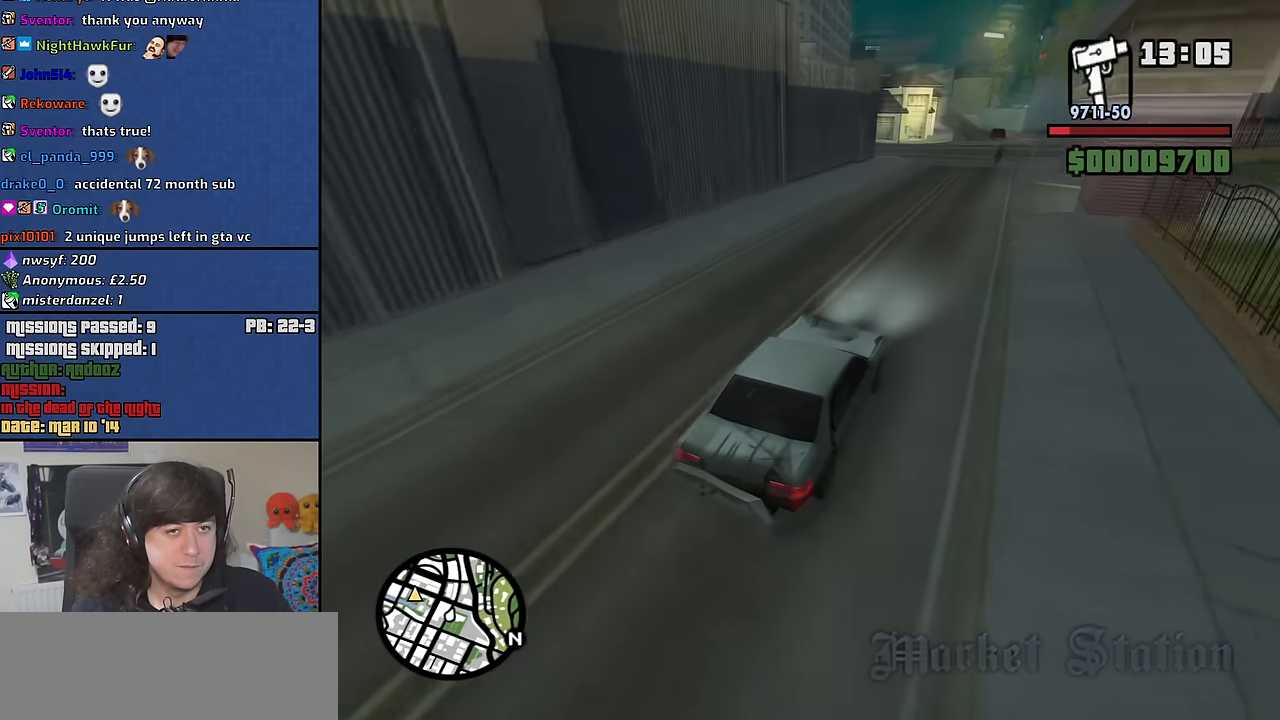
{"keys": ["s"], "mouse": [], "events": [[50, "w", "up"], [233, "s", "down"]]}
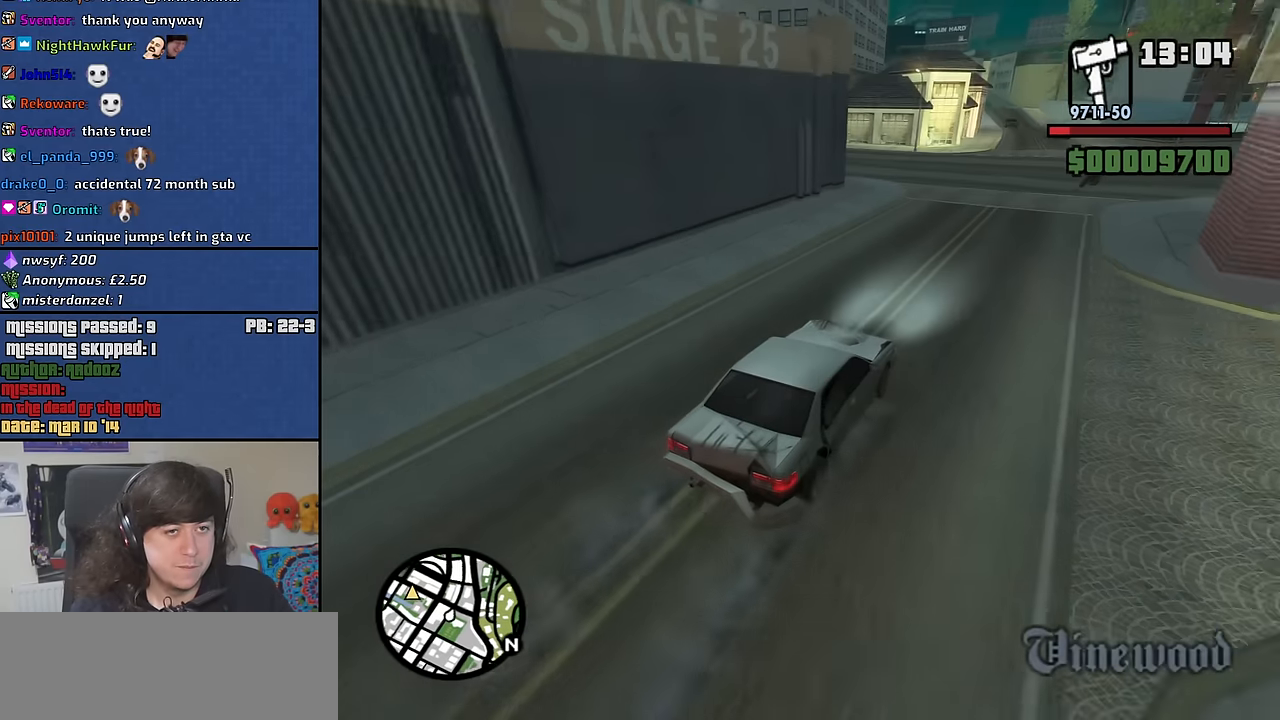
{"keys": ["a"], "mouse": [], "events": [[16, "a", "down"], [16, "s", "up"], [200, "w", "down"], [383, "w", "up"]]}
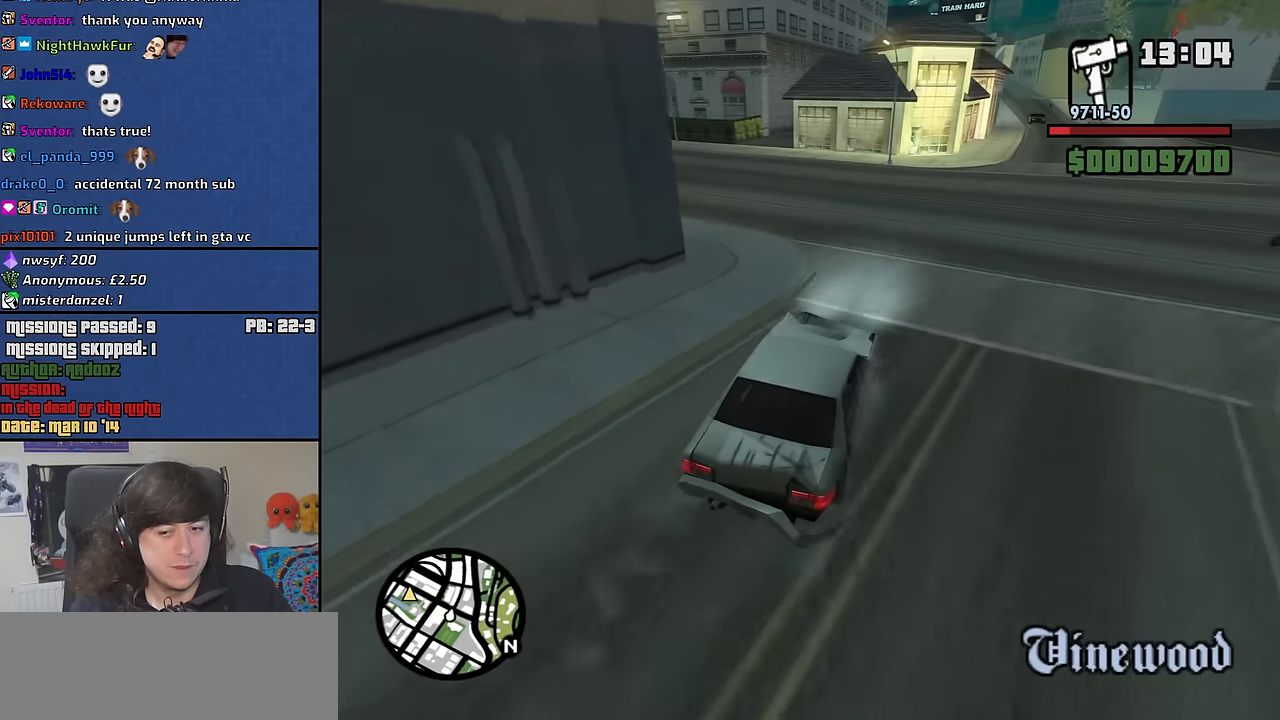
{"keys": ["a"], "mouse": [], "events": []}
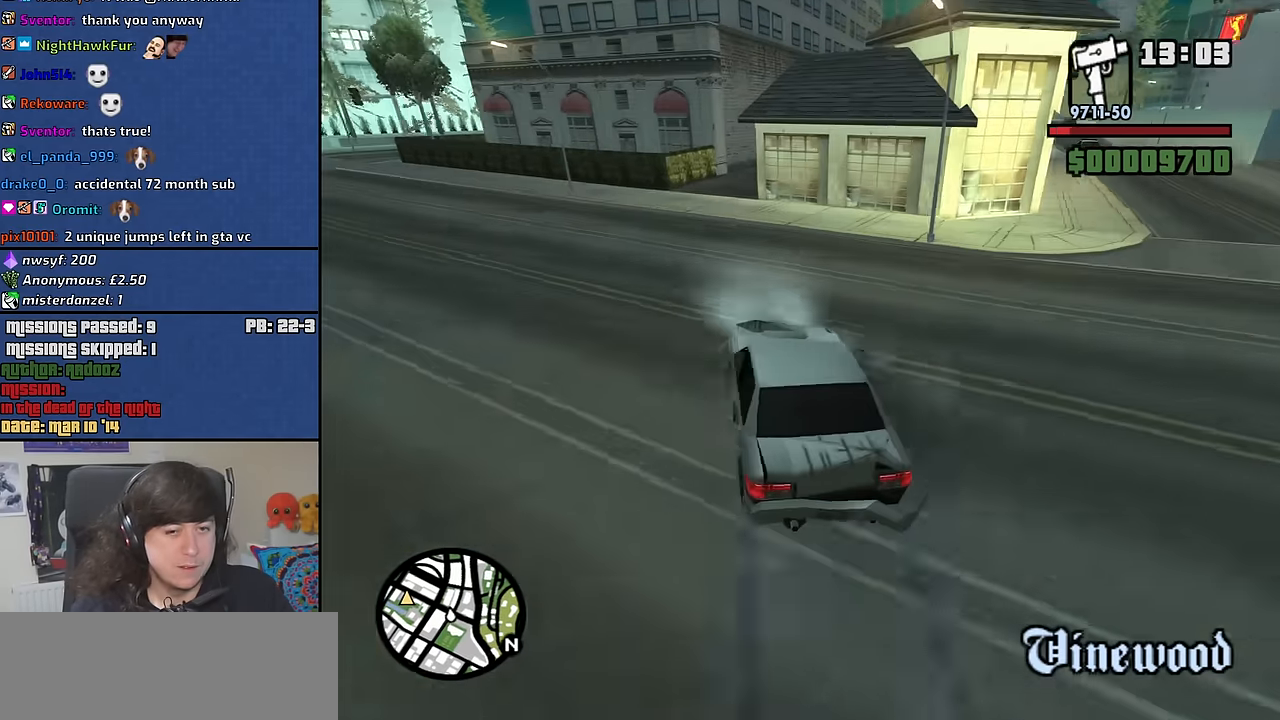
{"keys": ["a"], "mouse": [], "events": []}
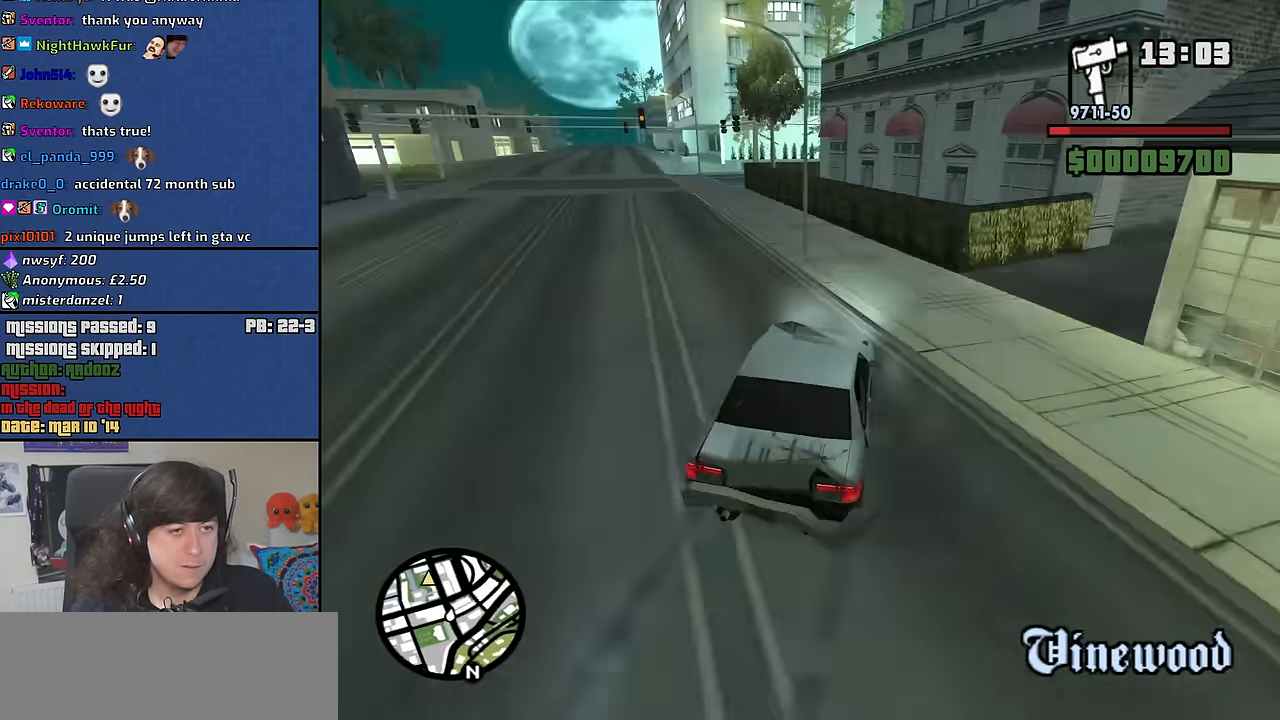
{"keys": ["a", "w"], "mouse": [], "events": [[100, "a", "up"], [100, "w", "down"], [250, "a", "down"]]}
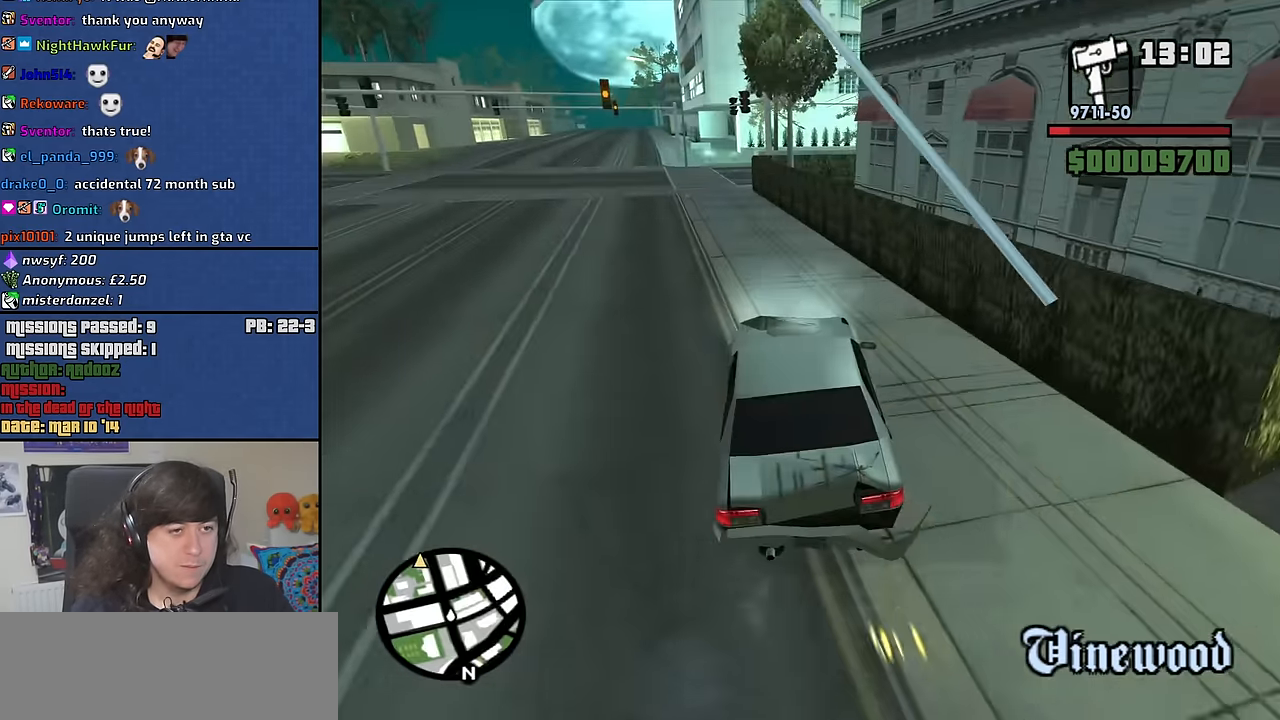
{"keys": ["w"], "mouse": [], "events": [[166, "a", "up"], [316, "a", "down"], [499, "a", "up"]]}
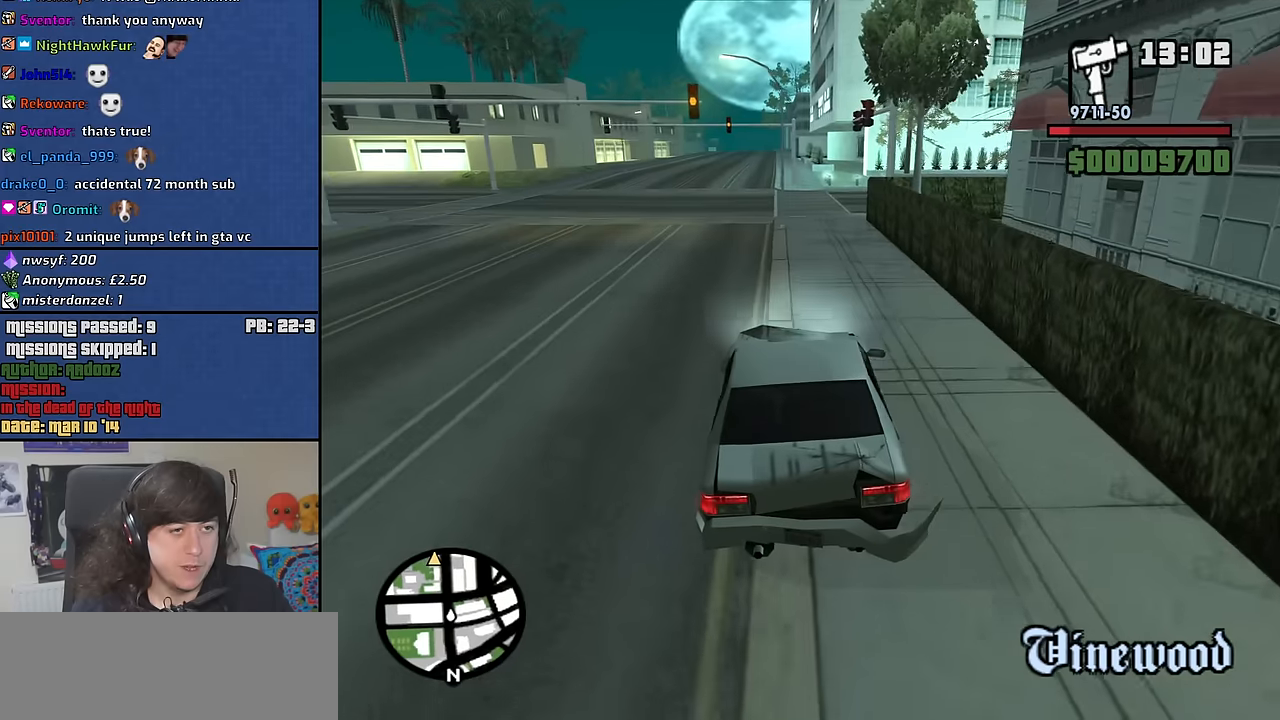
{"keys": ["w"], "mouse": [], "events": [[117, "a", "down"], [267, "a", "up"]]}